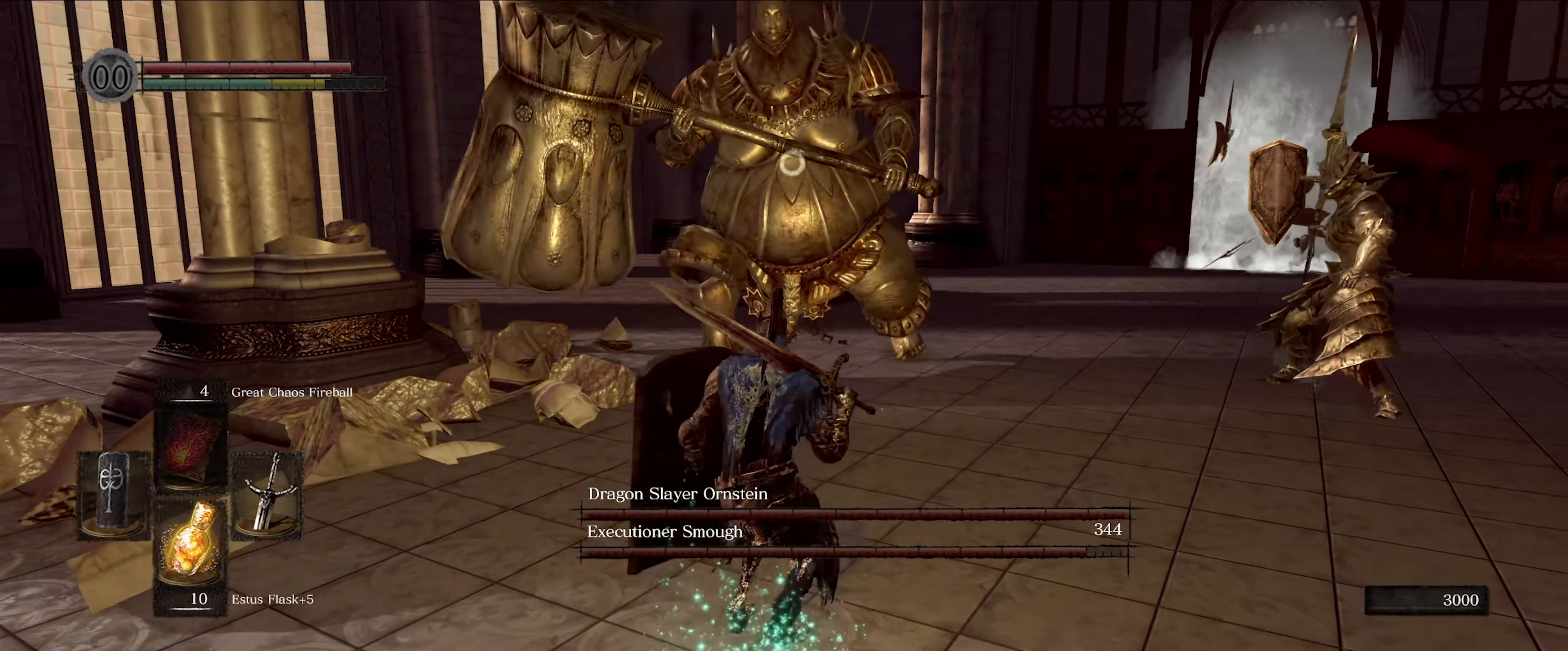
Gameplay with a controller (Xbox layout); each line is a JSON object with the inputs held at the frame after it. "events" lists button and stick changes between this image and that frame as [ms after this image, input, new state], when the widget could be followed in between. Not read: L3 R3.
{"buttons": [], "left_stick": "down-left", "right_stick": "center", "events": []}
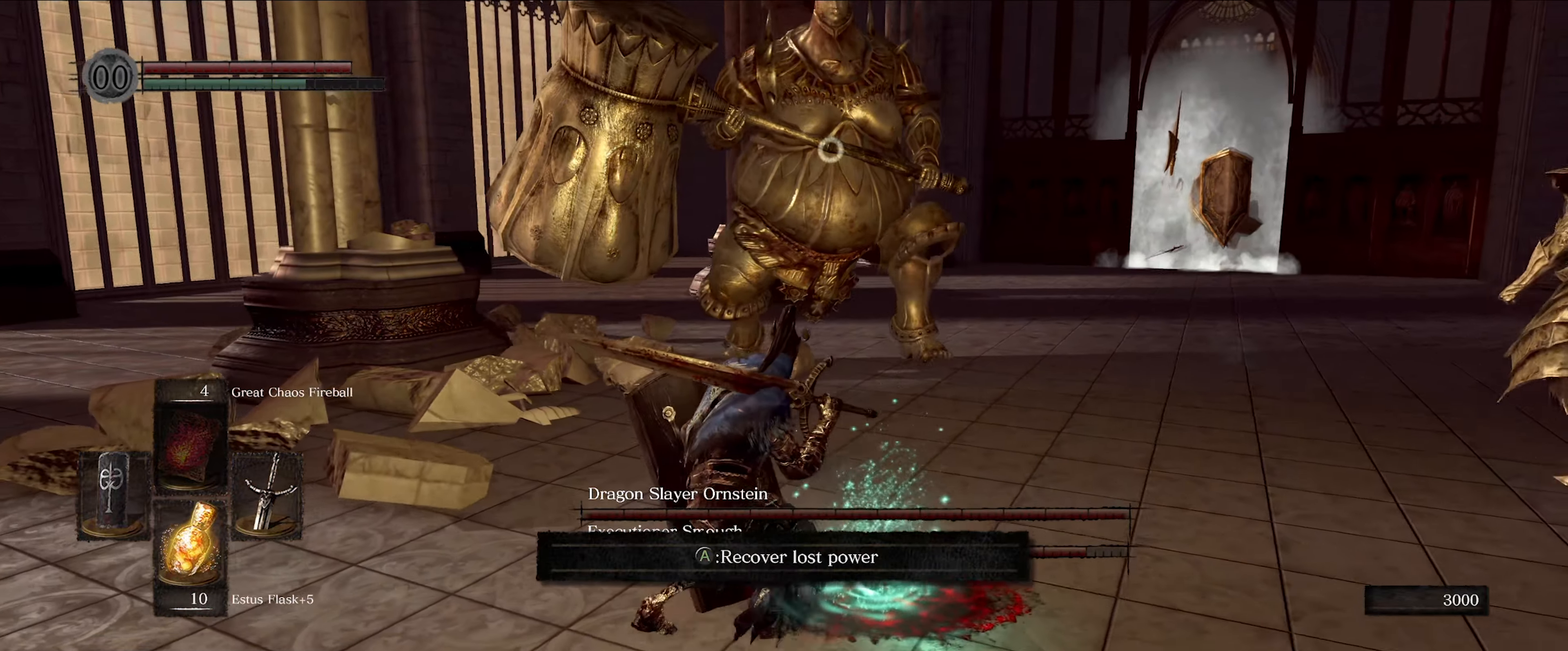
{"buttons": [], "left_stick": "left", "right_stick": "center", "events": [[100, "left_stick", "left"]]}
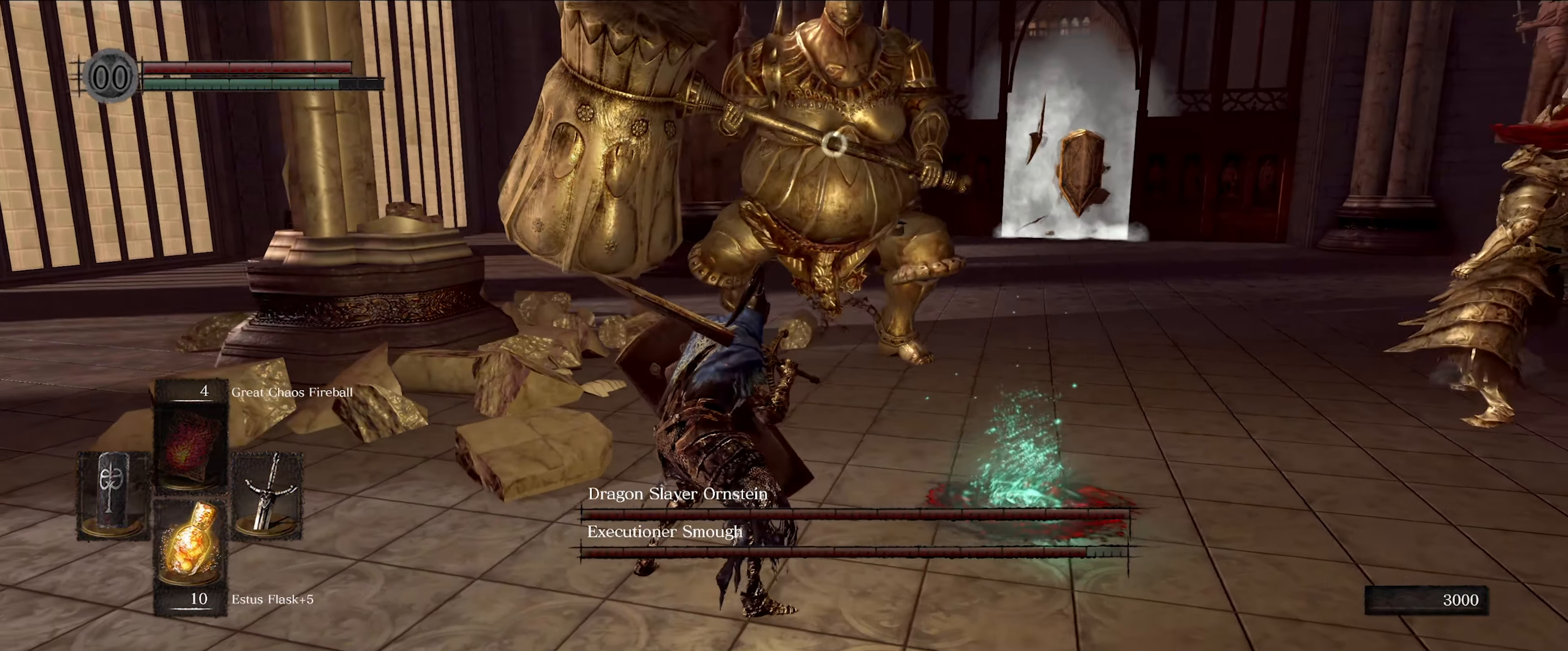
{"buttons": ["L1"], "left_stick": "left", "right_stick": "center", "events": [[116, "L1", "down"]]}
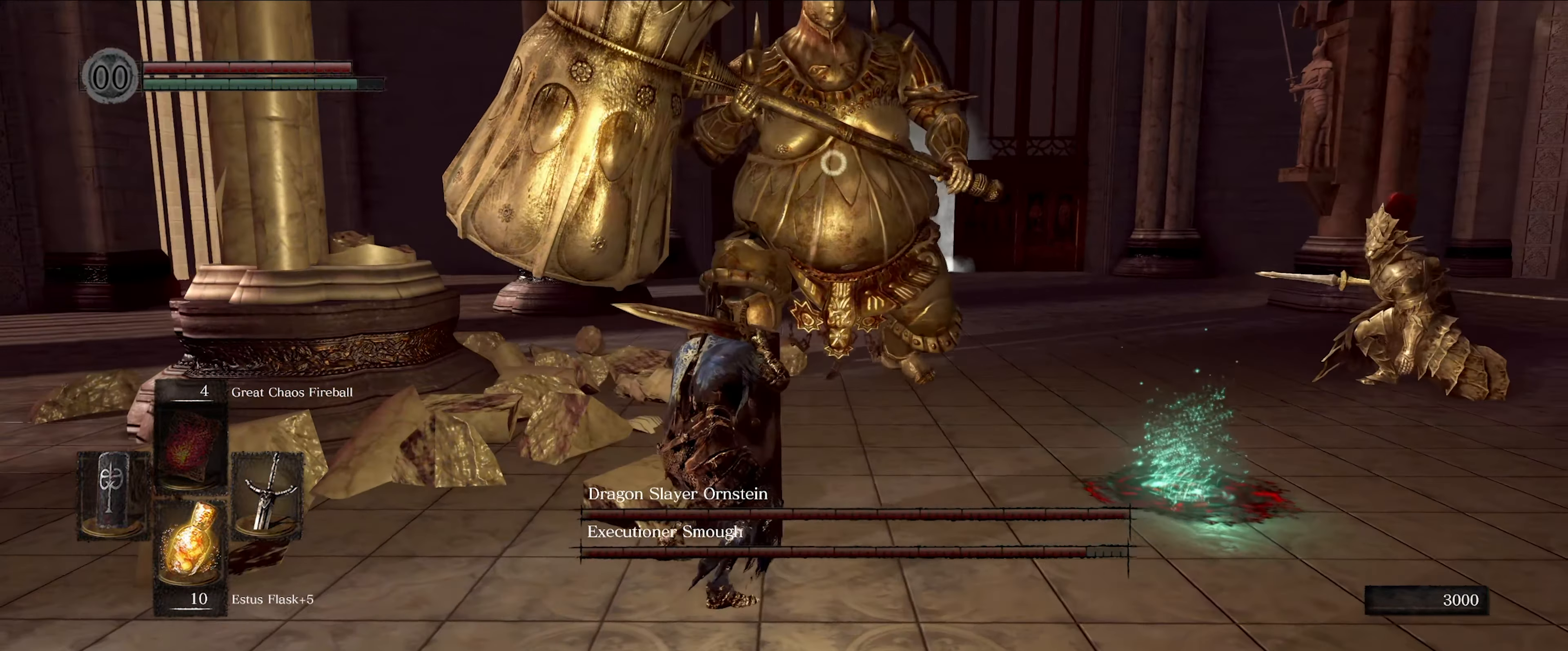
{"buttons": ["L1"], "left_stick": "down-left", "right_stick": "center", "events": [[450, "left_stick", "down-left"]]}
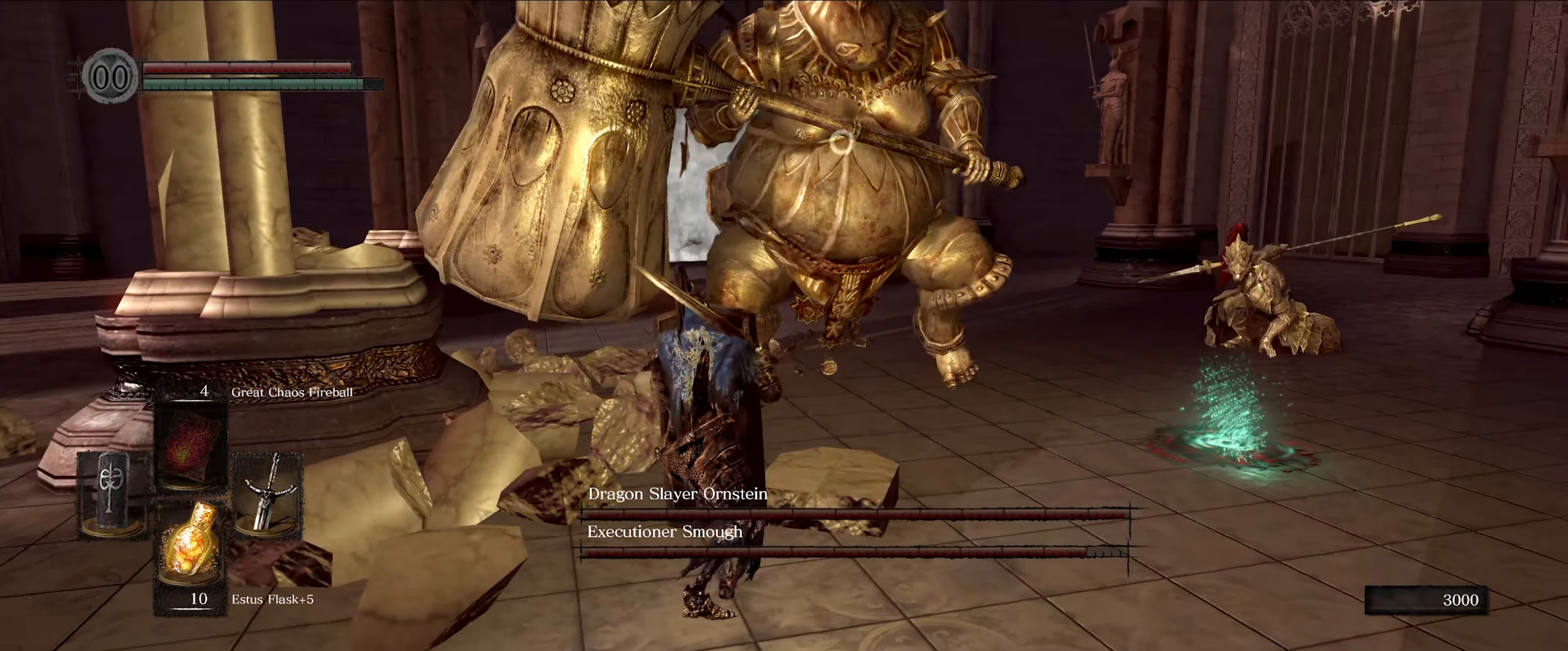
{"buttons": ["L1"], "left_stick": "down-left", "right_stick": "center", "events": []}
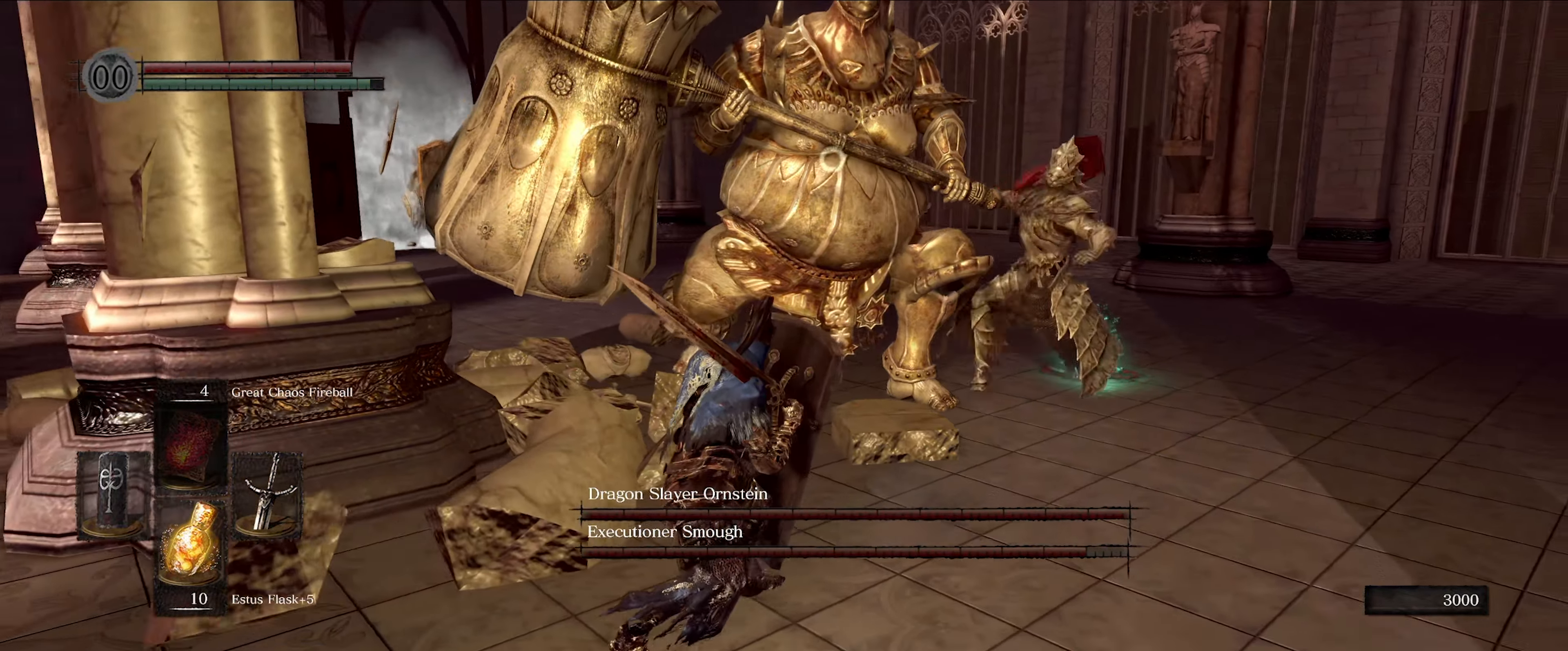
{"buttons": ["L1"], "left_stick": "down-left", "right_stick": "center", "events": []}
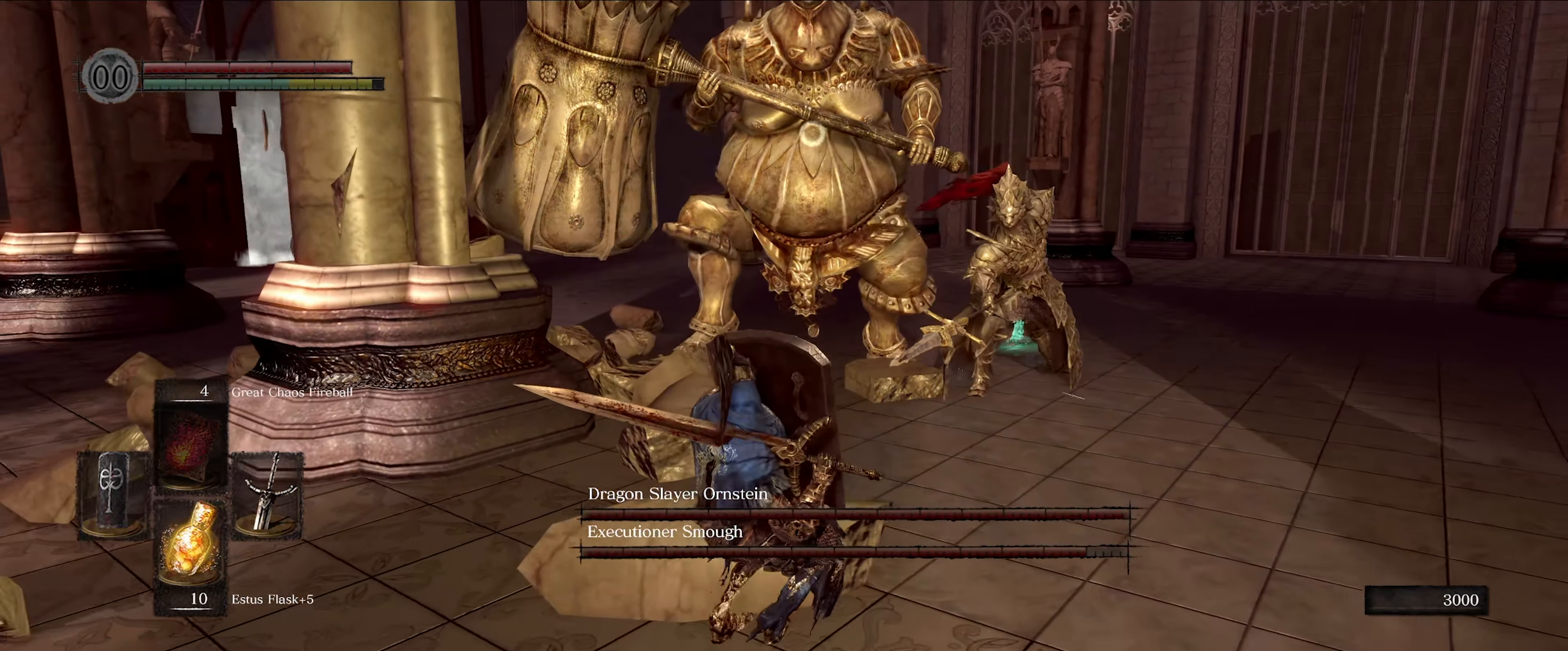
{"buttons": [], "left_stick": "down-left", "right_stick": "center", "events": [[233, "L1", "up"]]}
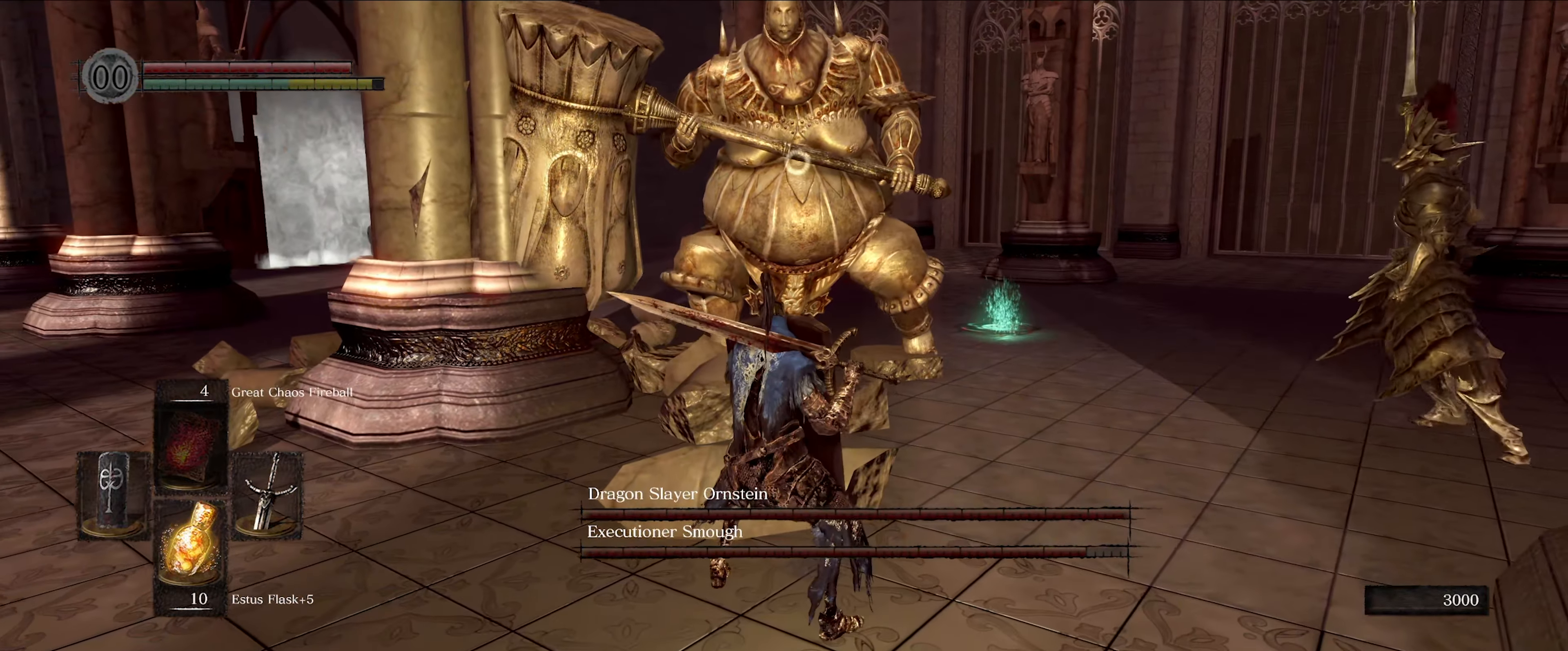
{"buttons": [], "left_stick": "left", "right_stick": "center", "events": [[150, "left_stick", "left"]]}
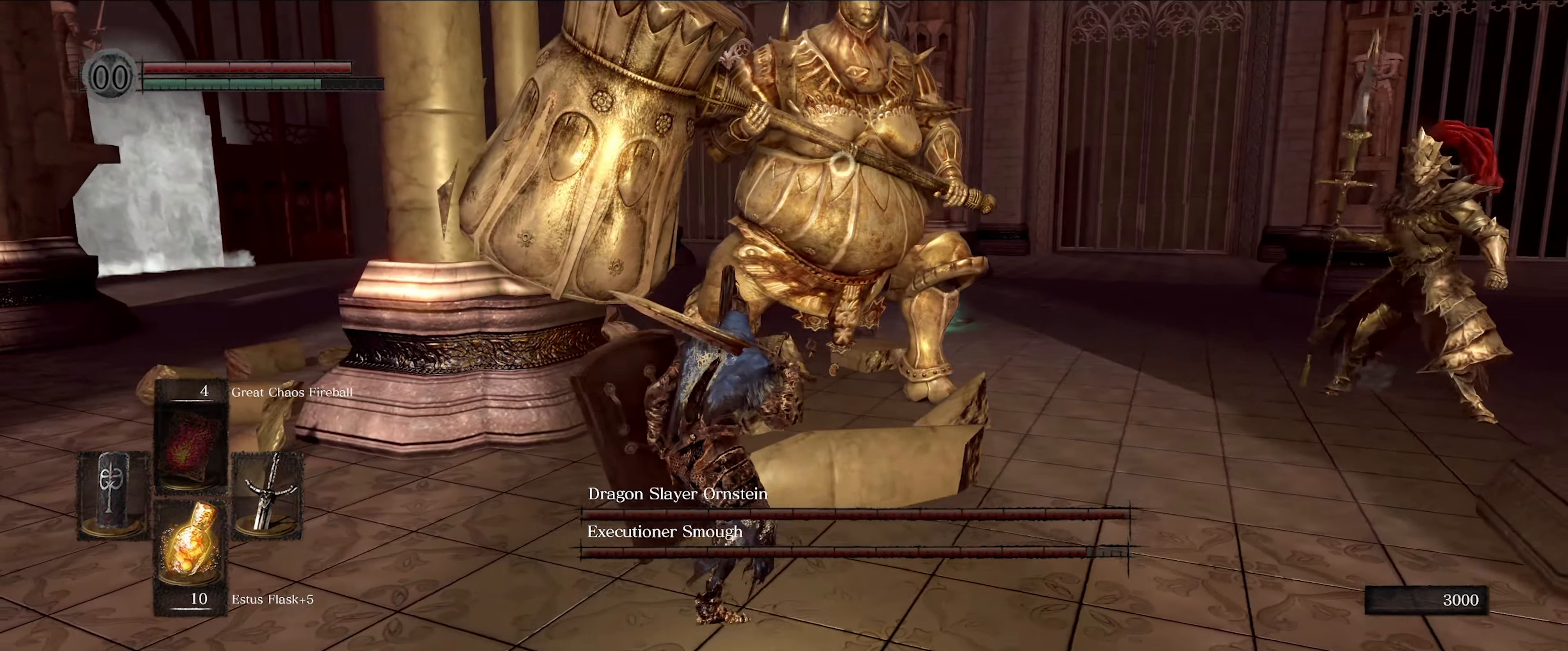
{"buttons": [], "left_stick": "left", "right_stick": "center", "events": []}
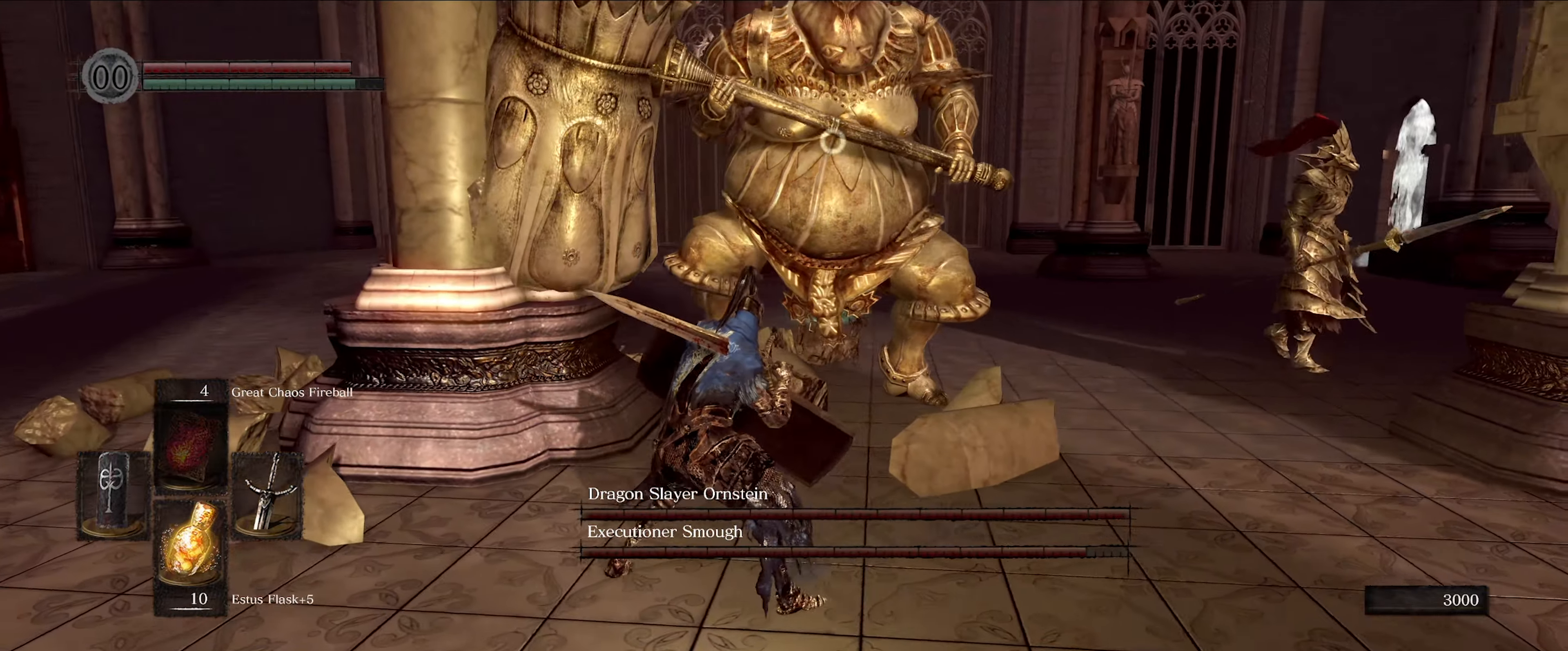
{"buttons": ["L1"], "left_stick": "left", "right_stick": "center", "events": [[167, "L1", "down"]]}
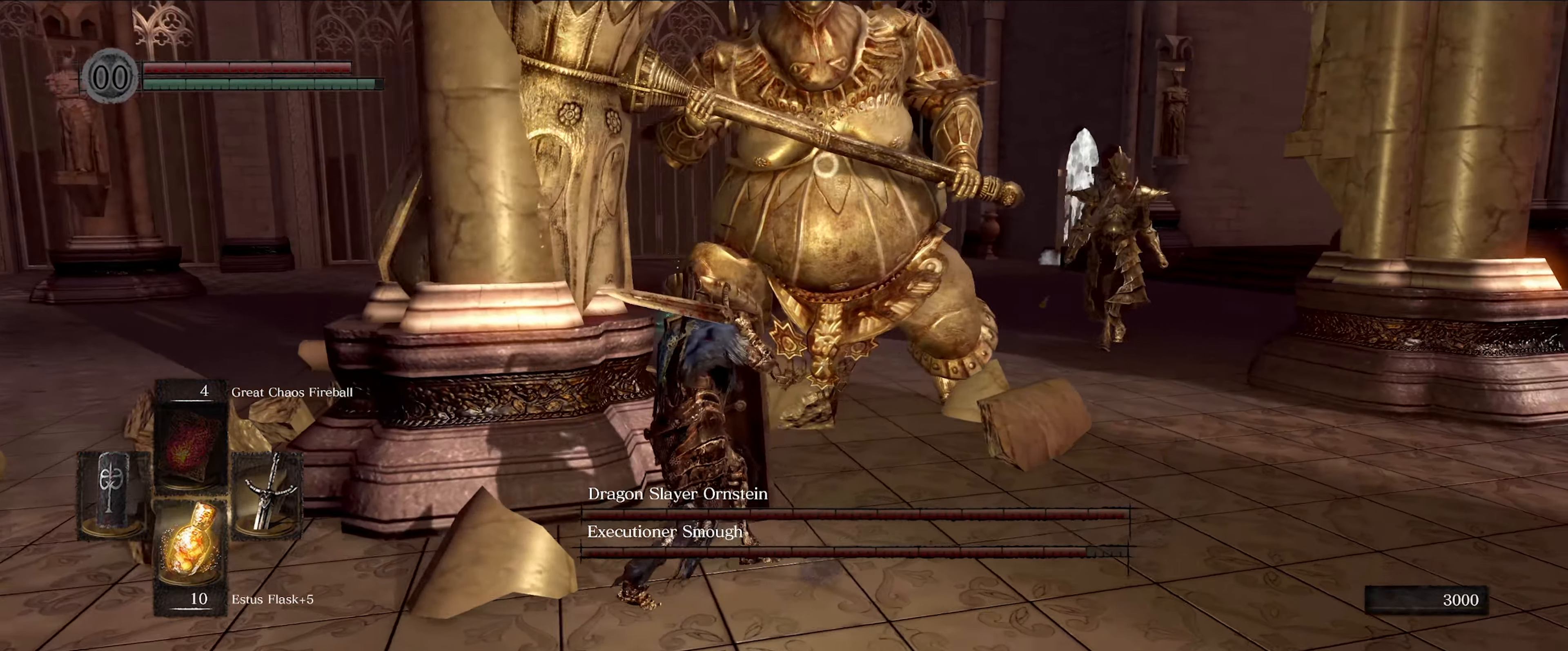
{"buttons": ["L1"], "left_stick": "down", "right_stick": "center", "events": [[250, "left_stick", "down"]]}
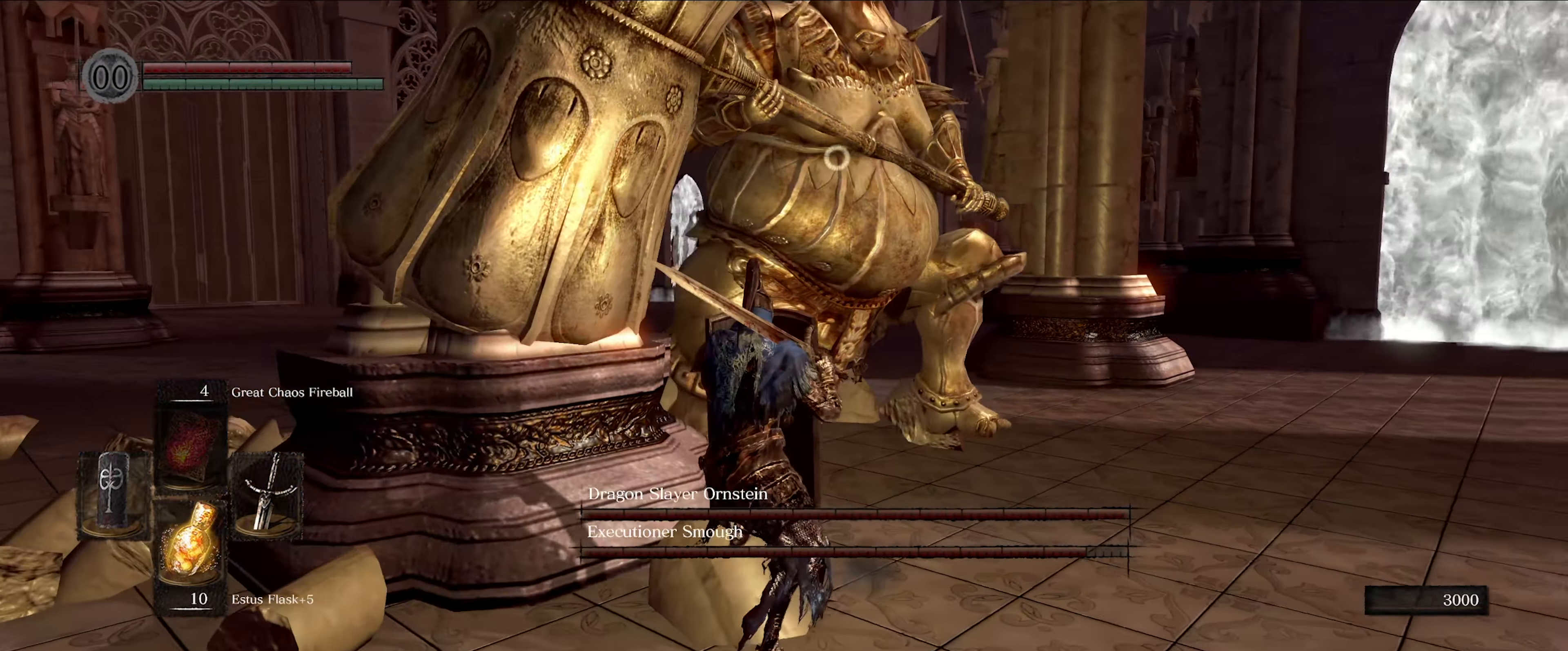
{"buttons": ["L1"], "left_stick": "down-left", "right_stick": "center", "events": [[200, "left_stick", "down-left"]]}
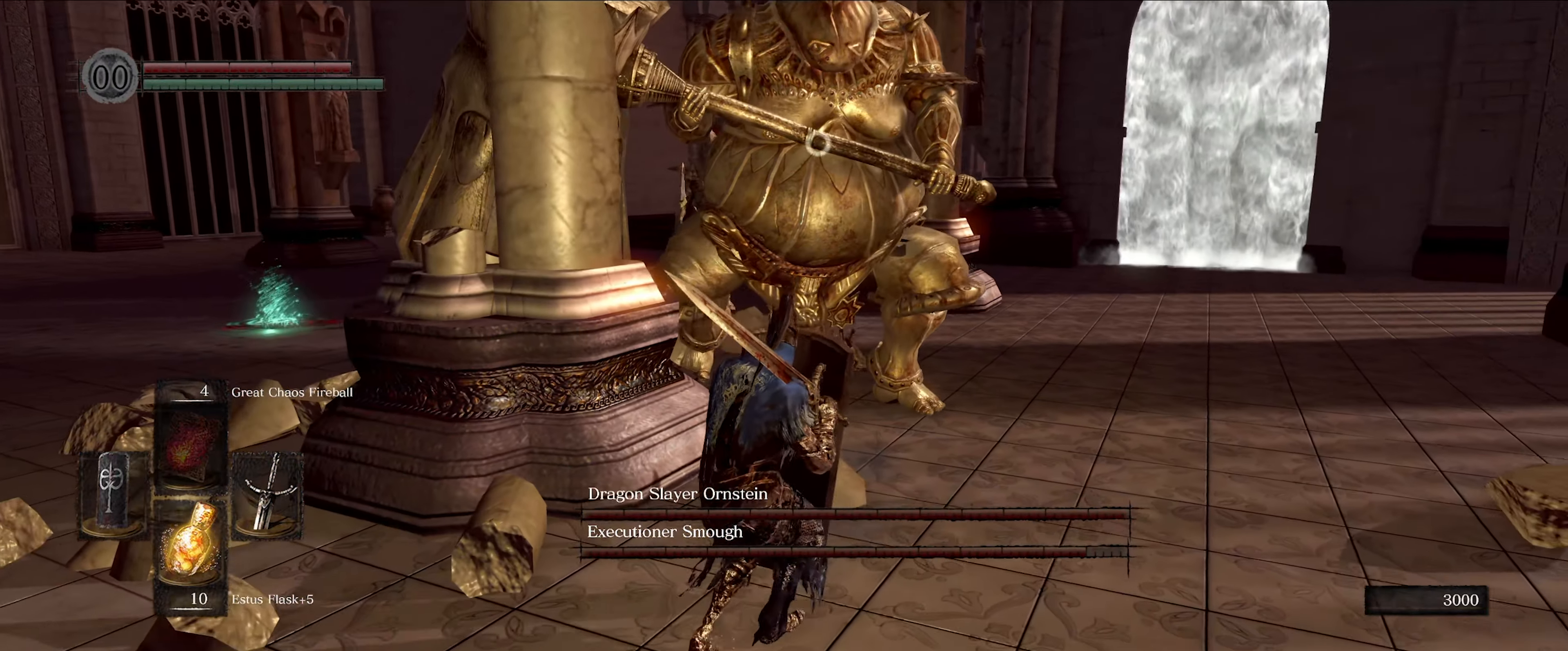
{"buttons": ["L1"], "left_stick": "up-right", "right_stick": "center", "events": [[33, "left_stick", "center"], [83, "left_stick", "up"], [167, "left_stick", "up-right"]]}
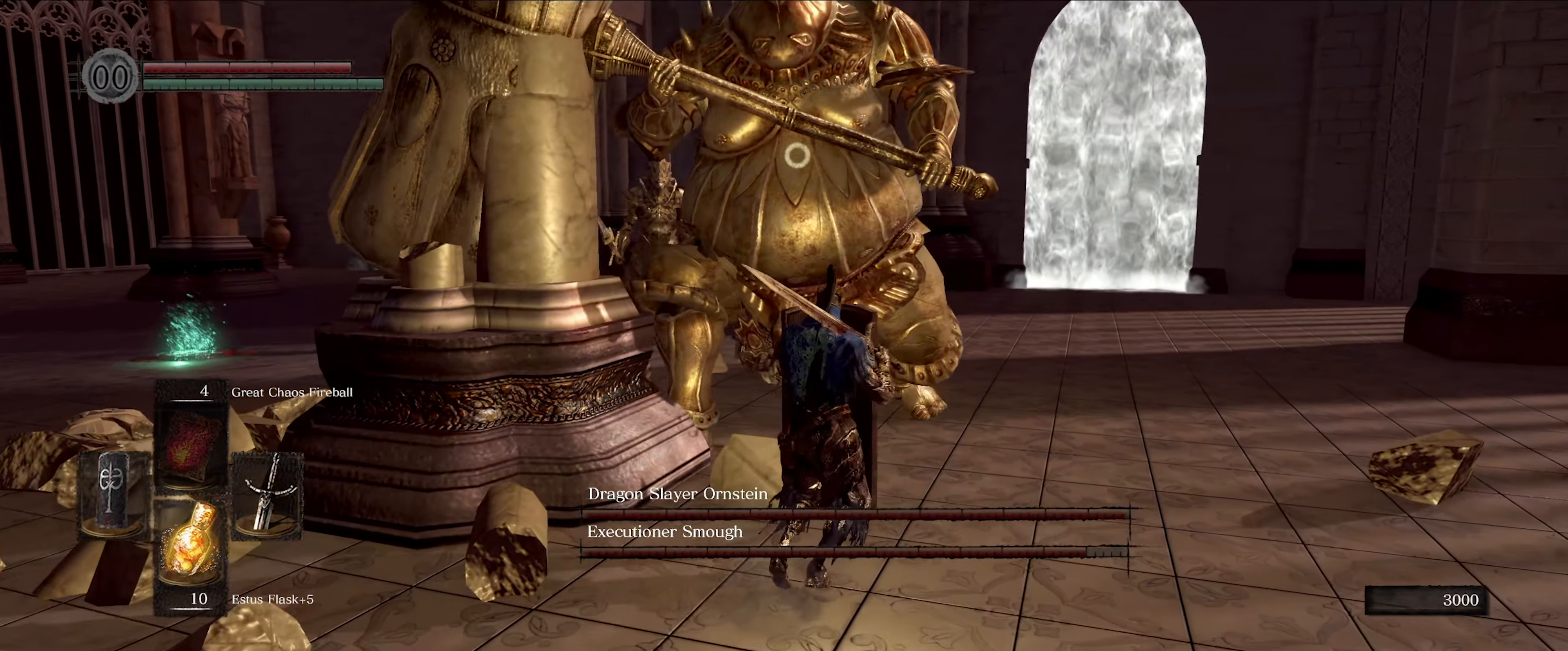
{"buttons": ["L1"], "left_stick": "down", "right_stick": "center", "events": [[67, "left_stick", "right"], [383, "left_stick", "down"]]}
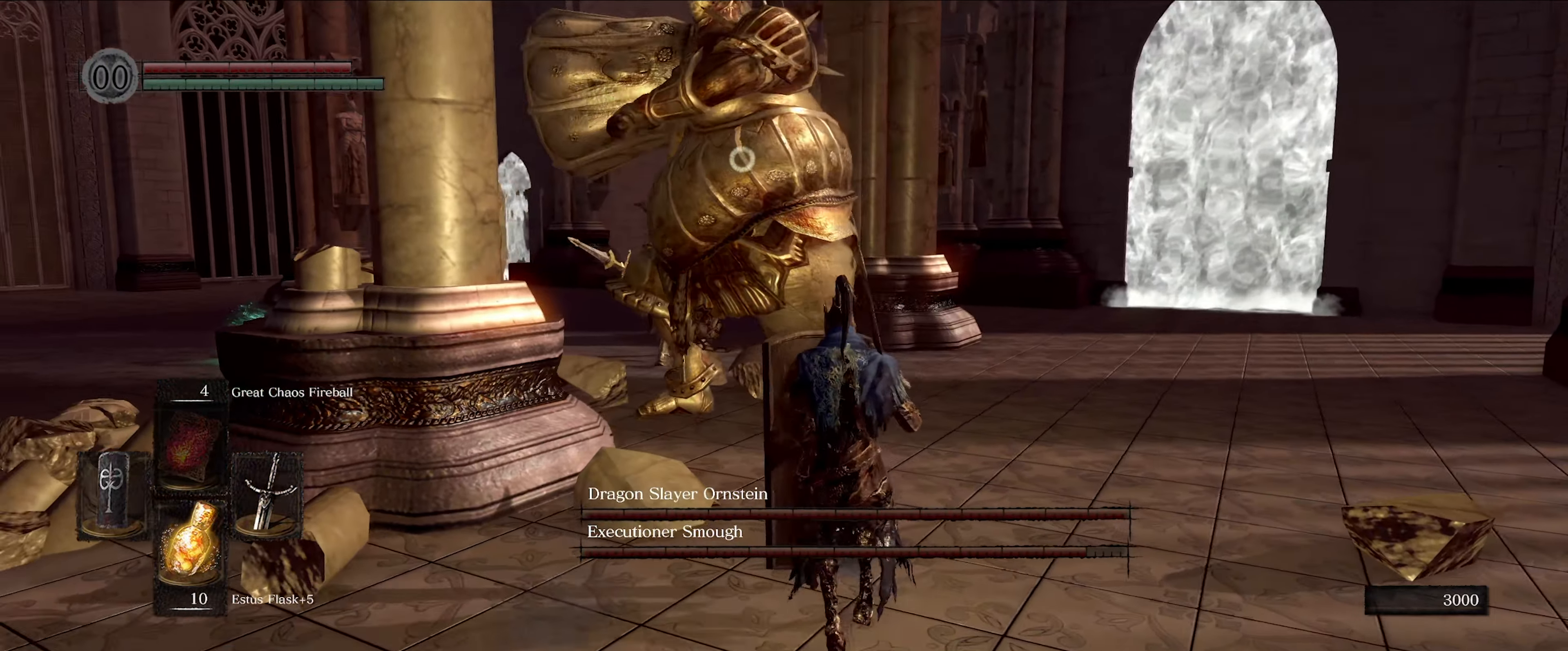
{"buttons": ["L1"], "left_stick": "down-left", "right_stick": "center", "events": [[300, "left_stick", "down-left"]]}
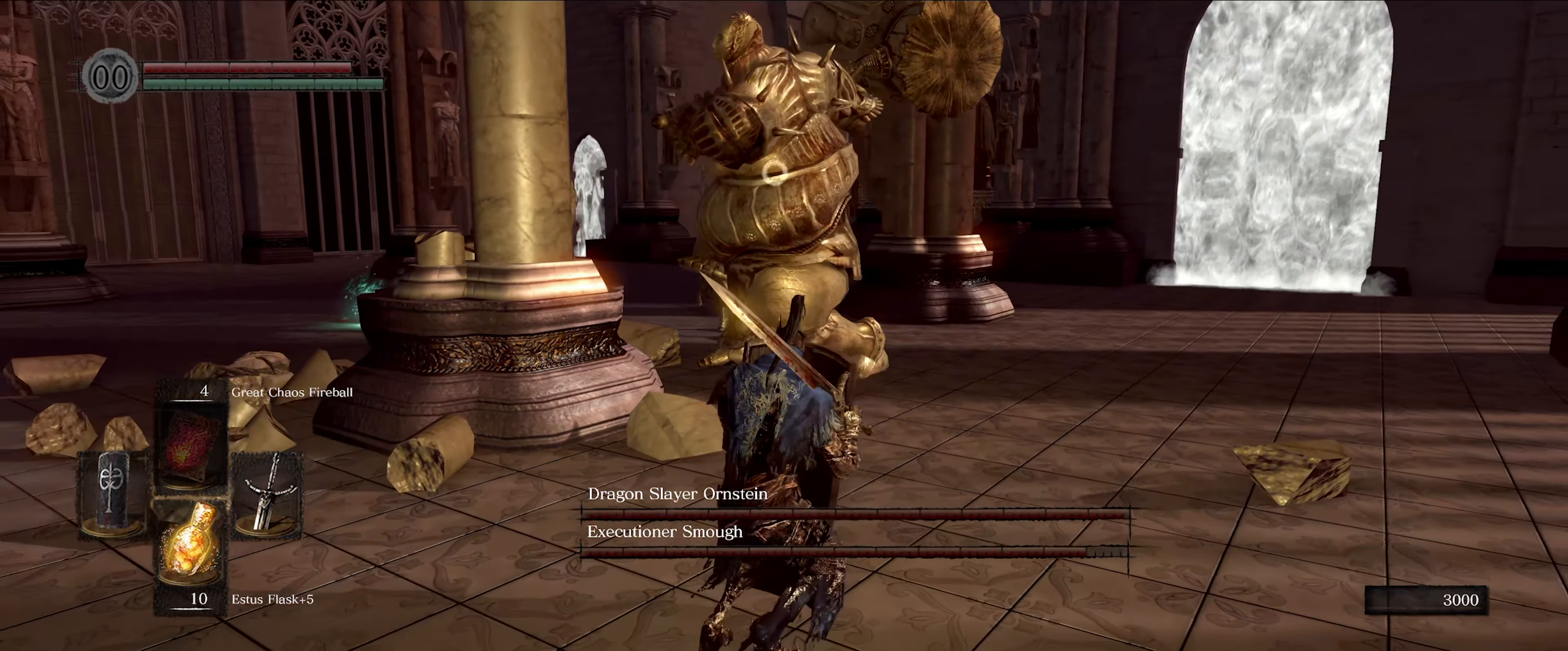
{"buttons": ["L1"], "left_stick": "left", "right_stick": "center", "events": [[450, "left_stick", "left"]]}
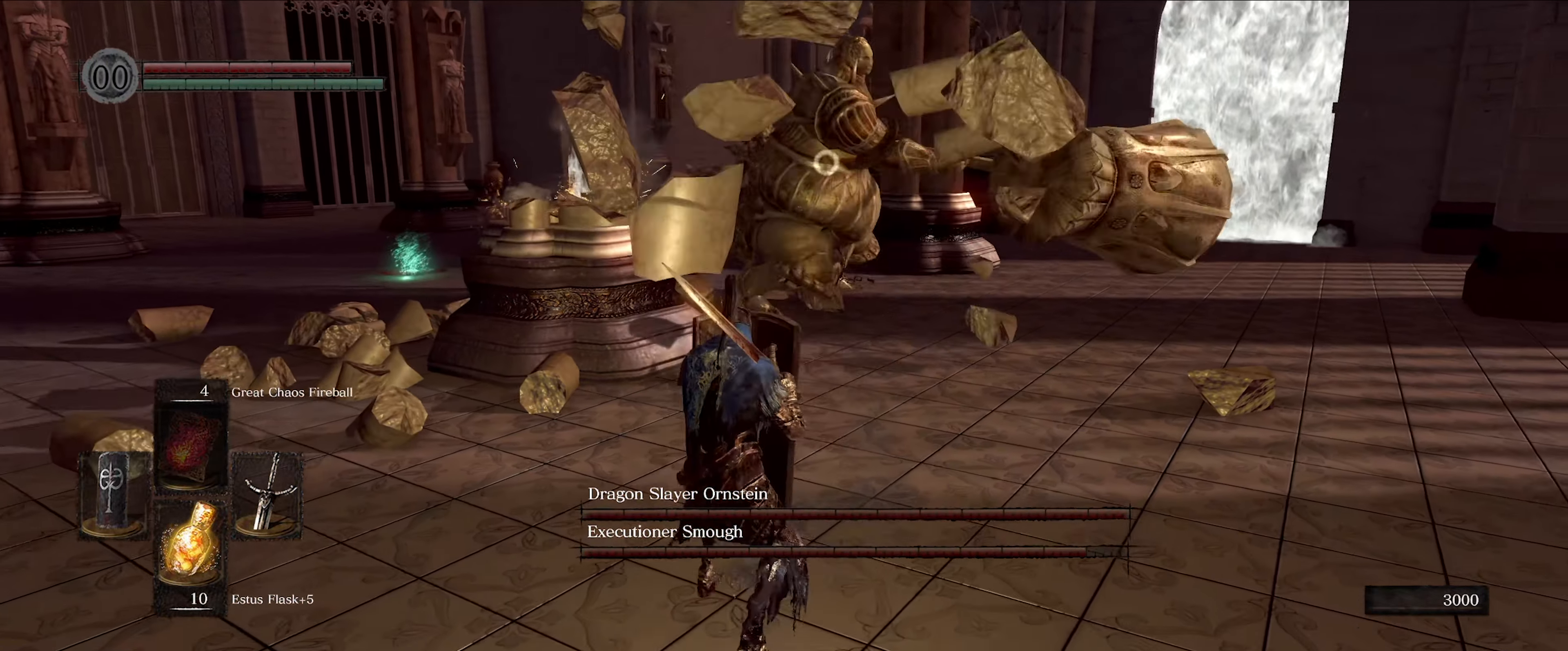
{"buttons": ["L1"], "left_stick": "up-left", "right_stick": "center", "events": [[83, "left_stick", "up-left"]]}
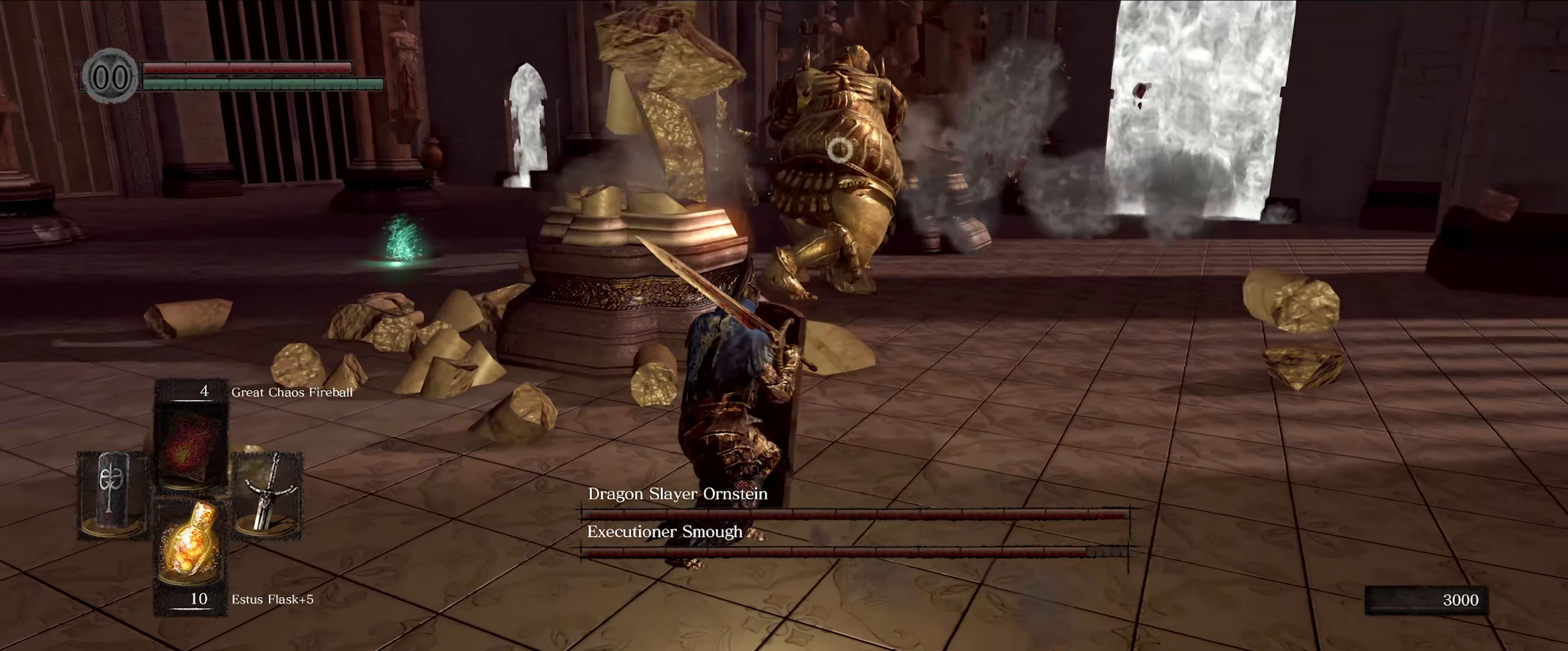
{"buttons": ["L1"], "left_stick": "up-left", "right_stick": "center", "events": [[234, "left_stick", "up"], [334, "left_stick", "up-left"]]}
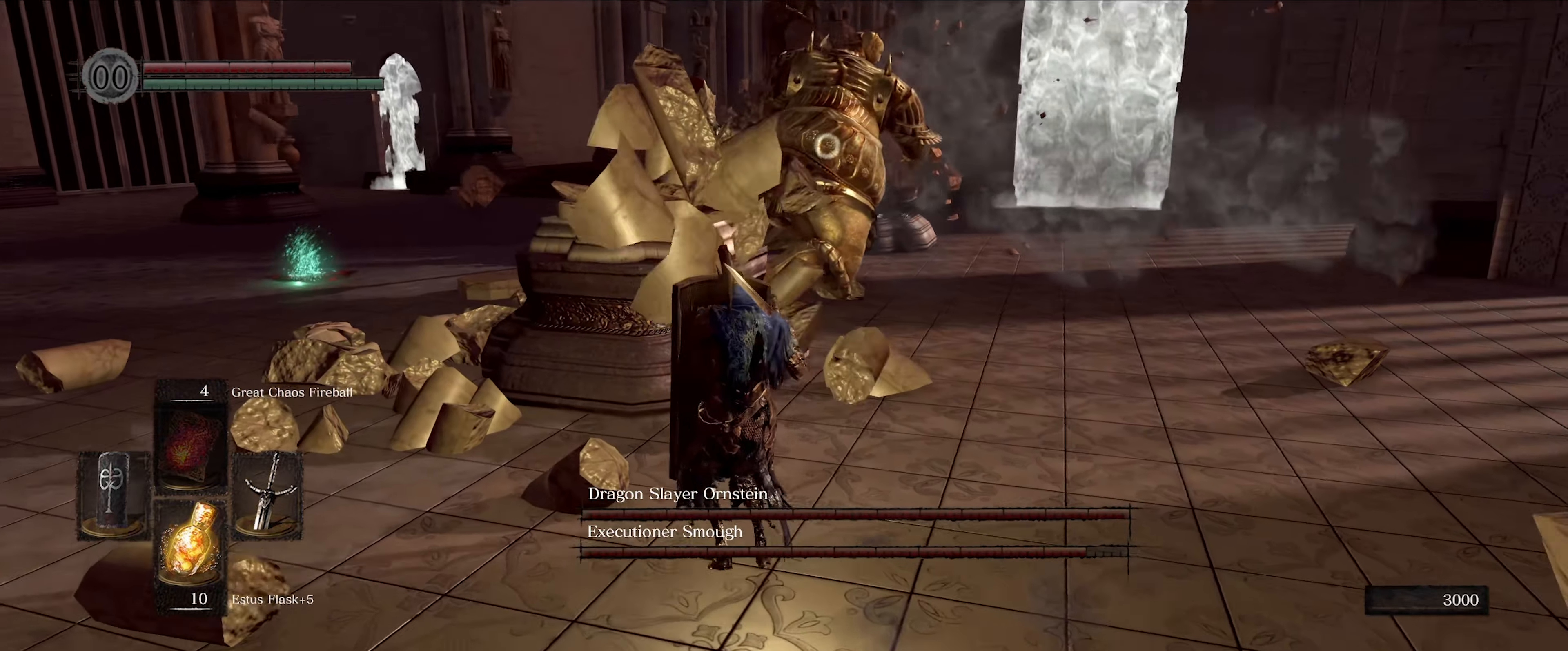
{"buttons": ["L1"], "left_stick": "up-right", "right_stick": "center", "events": [[50, "left_stick", "up"], [150, "left_stick", "up-right"]]}
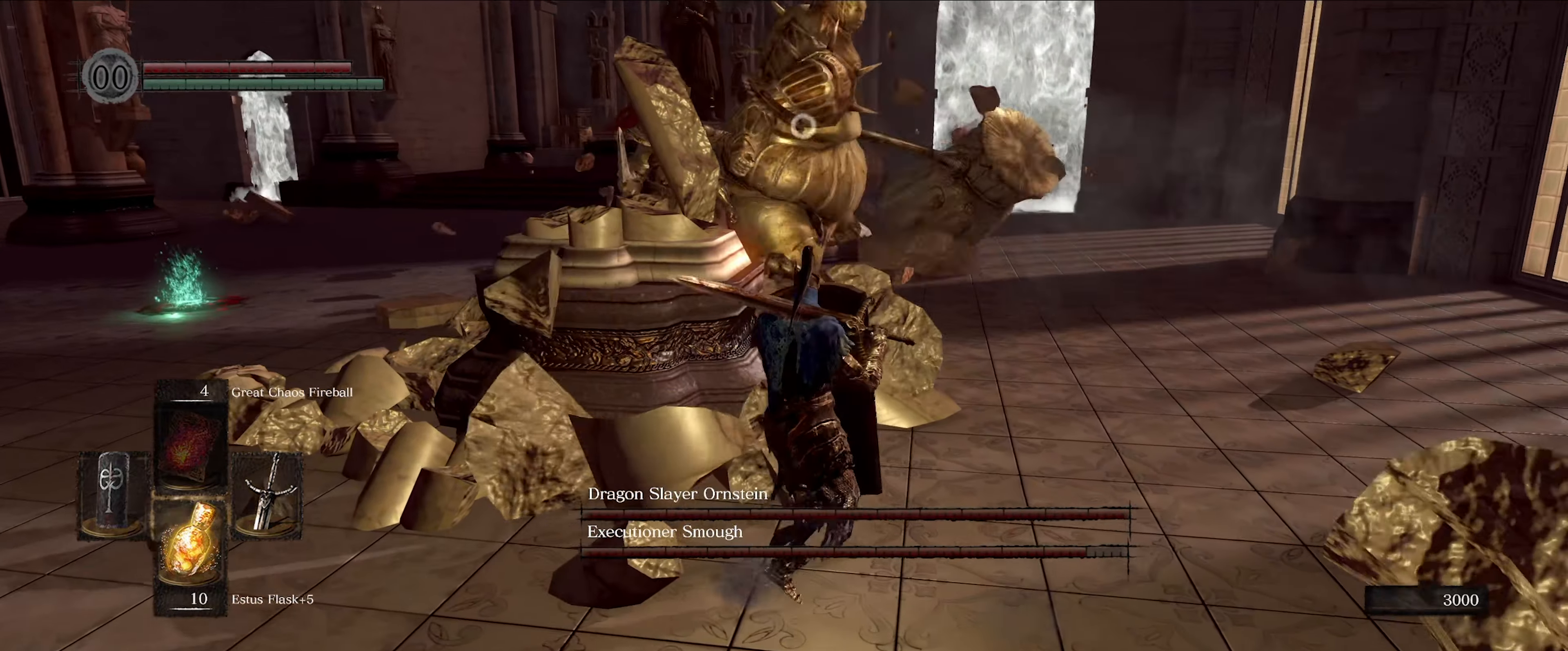
{"buttons": ["L1"], "left_stick": "up-right", "right_stick": "center", "events": [[17, "left_stick", "center"], [167, "left_stick", "down"], [300, "left_stick", "center"], [384, "left_stick", "up-right"]]}
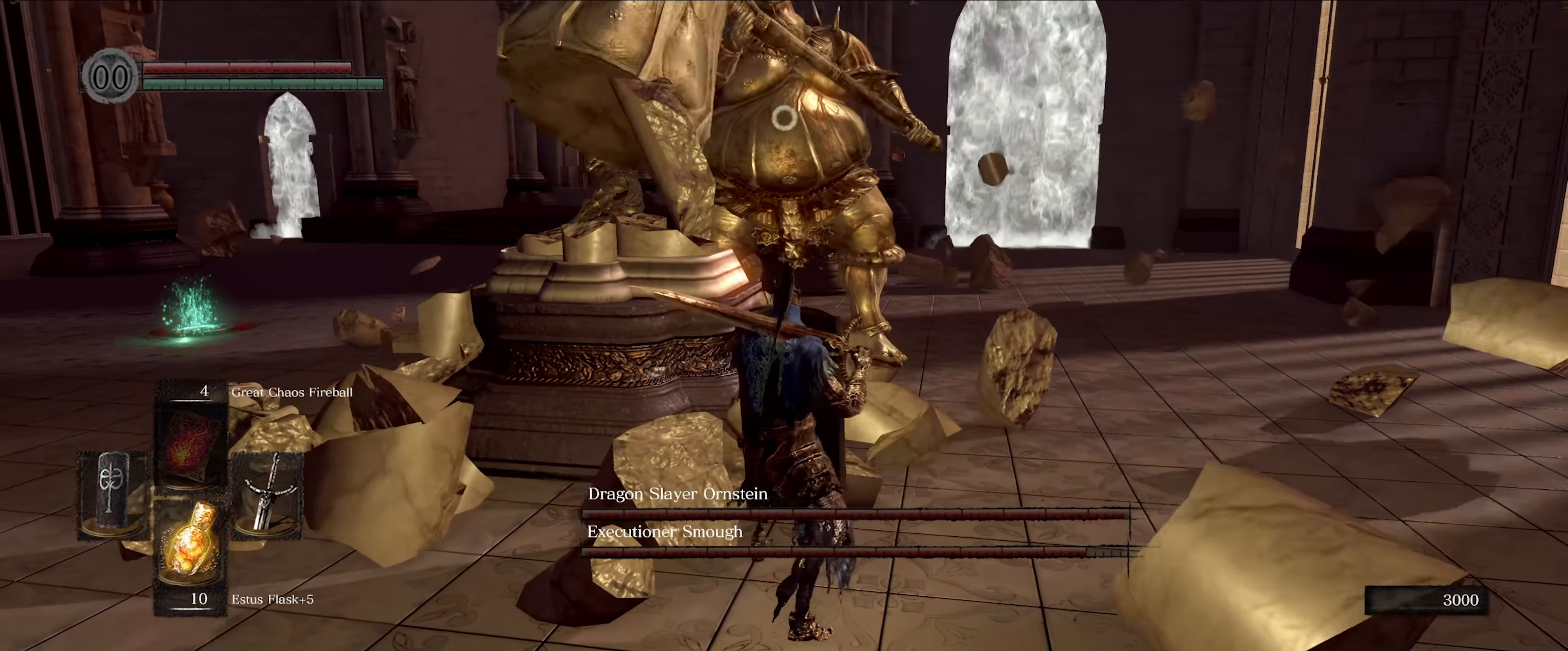
{"buttons": ["L1"], "left_stick": "center", "right_stick": "center", "events": [[234, "left_stick", "center"]]}
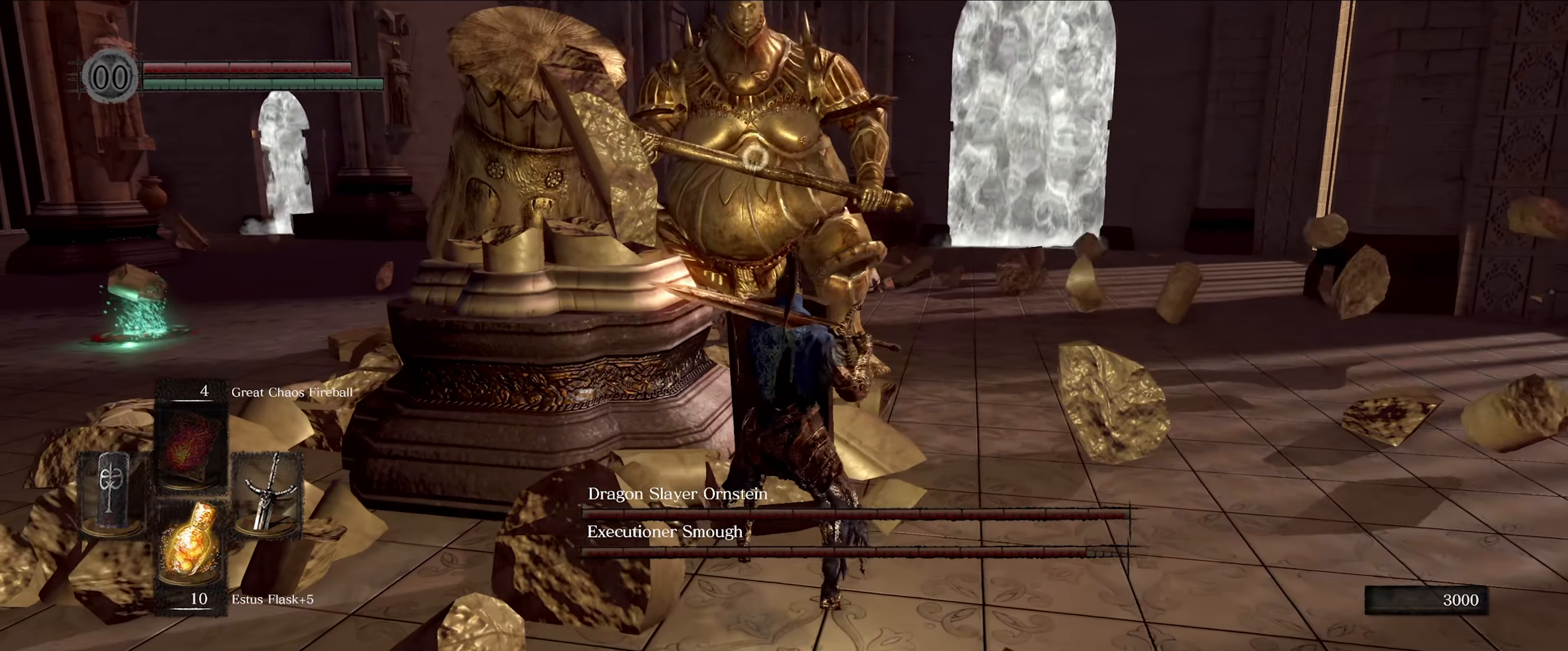
{"buttons": ["L1"], "left_stick": "down", "right_stick": "center", "events": [[217, "left_stick", "down"]]}
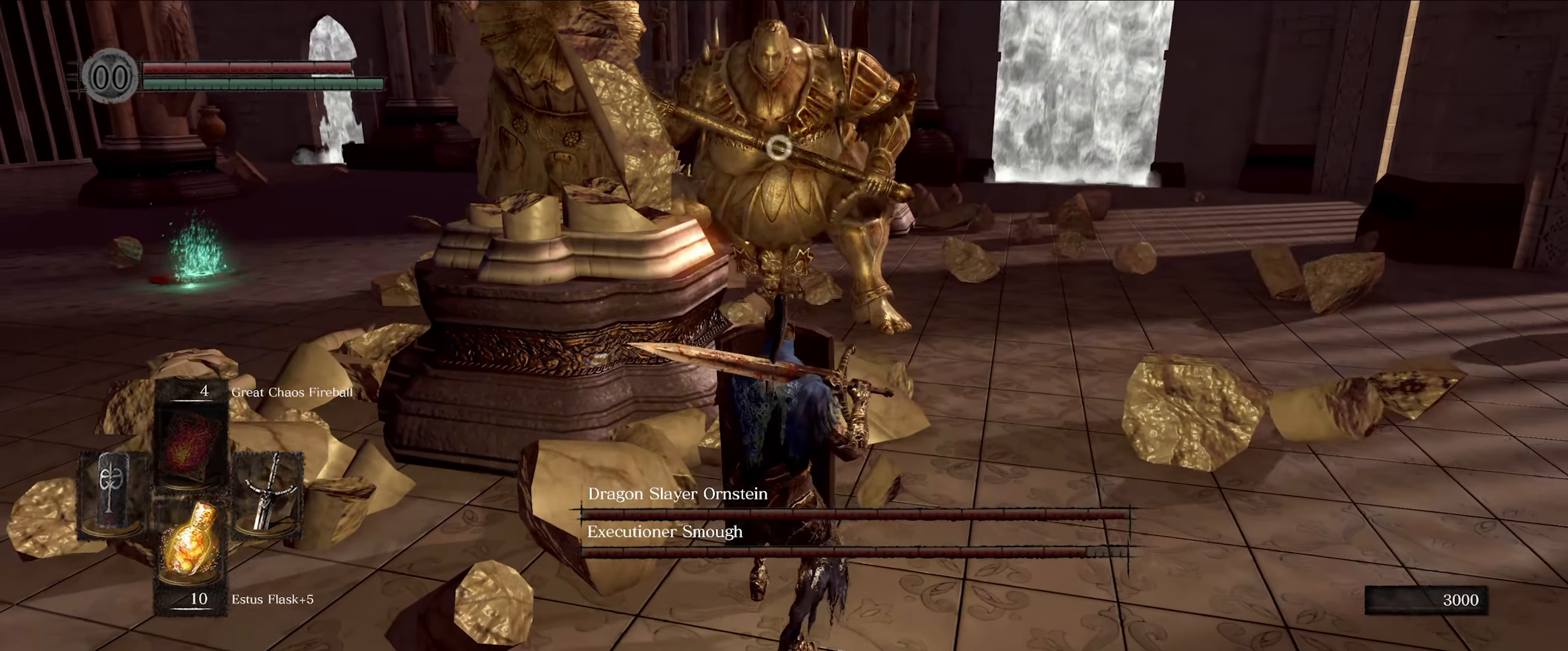
{"buttons": ["L1"], "left_stick": "up", "right_stick": "center", "events": [[67, "left_stick", "down-left"], [284, "left_stick", "center"], [367, "left_stick", "up"]]}
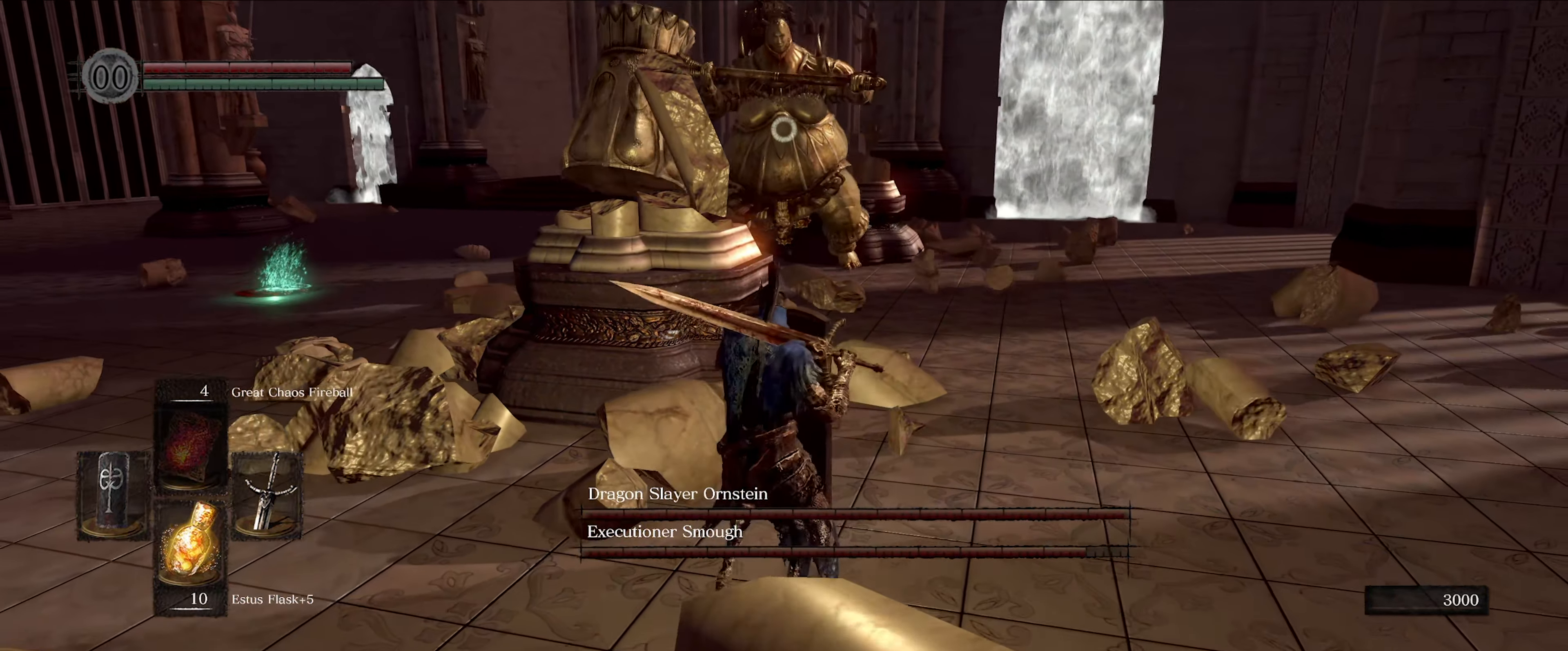
{"buttons": ["L1"], "left_stick": "up", "right_stick": "center", "events": []}
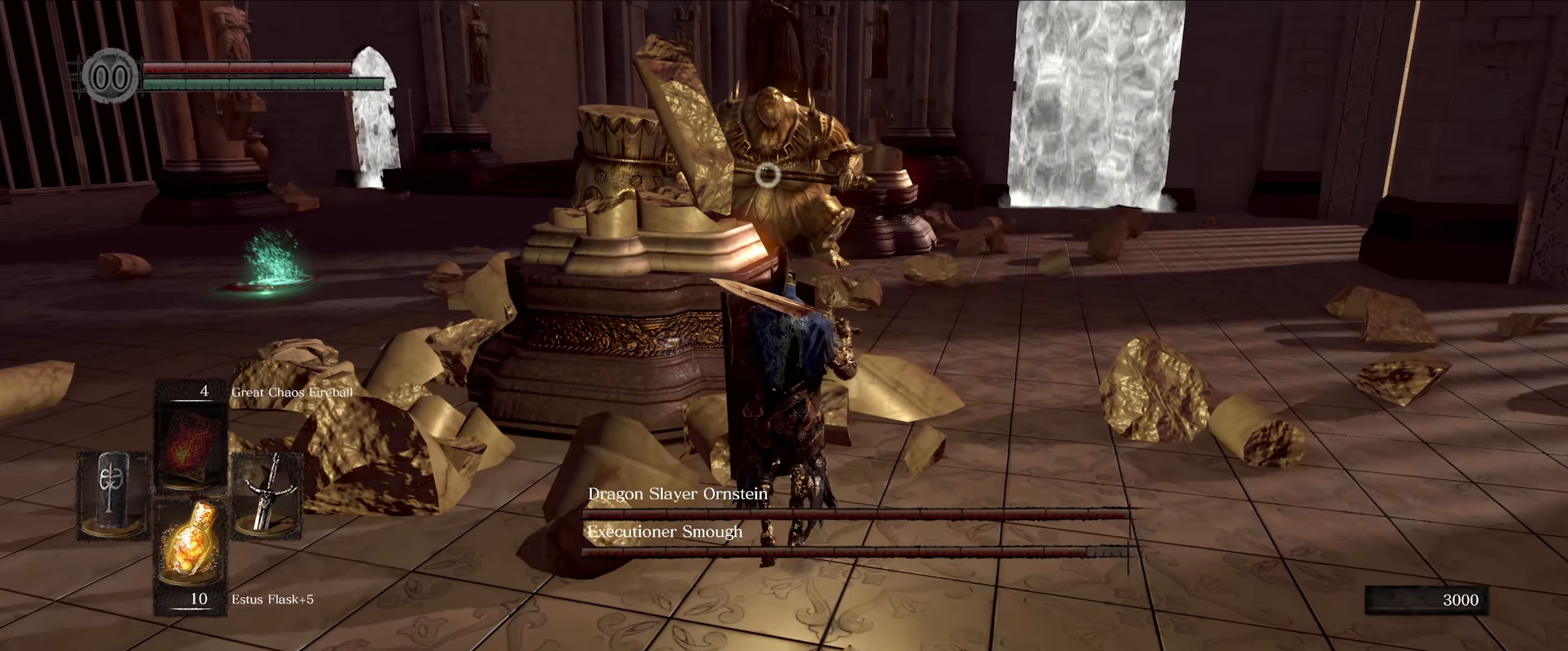
{"buttons": ["L1"], "left_stick": "up-right", "right_stick": "center", "events": [[300, "left_stick", "up-right"]]}
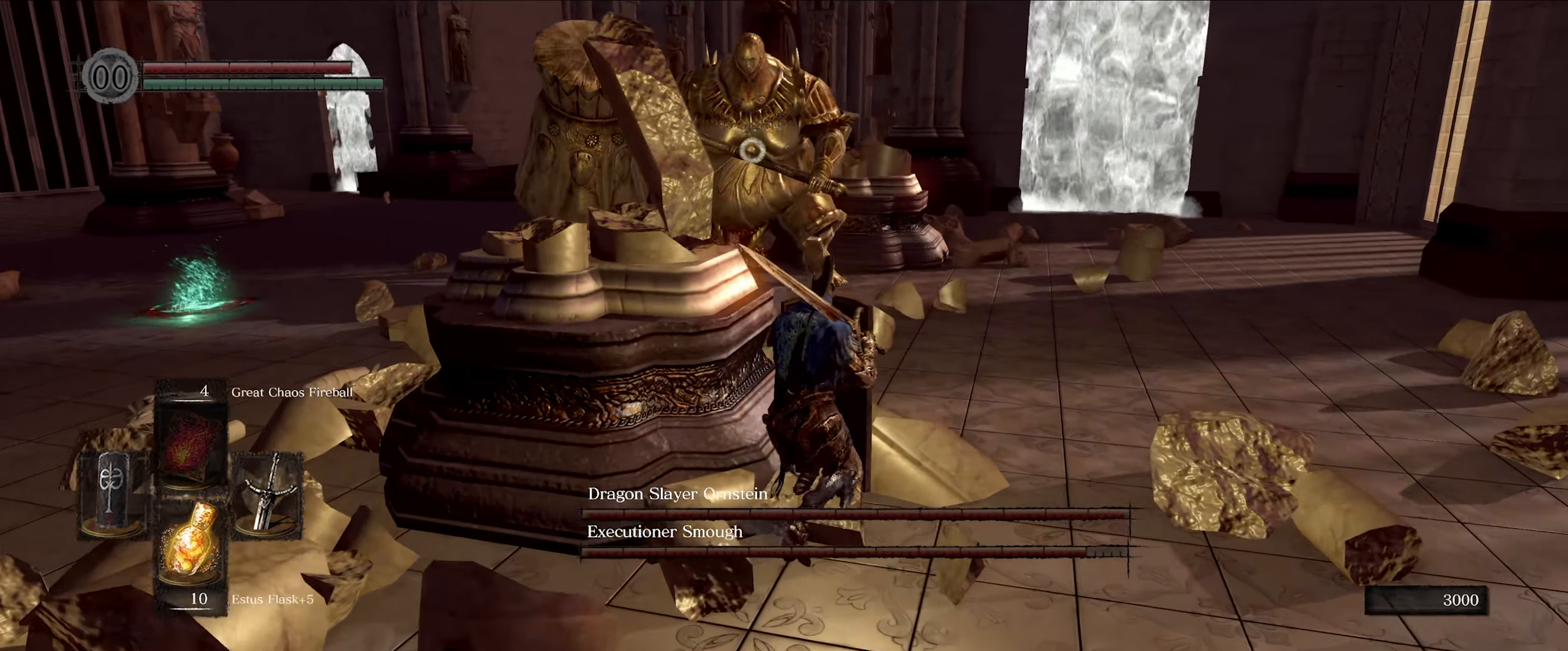
{"buttons": ["L1"], "left_stick": "center", "right_stick": "center", "events": [[483, "left_stick", "center"]]}
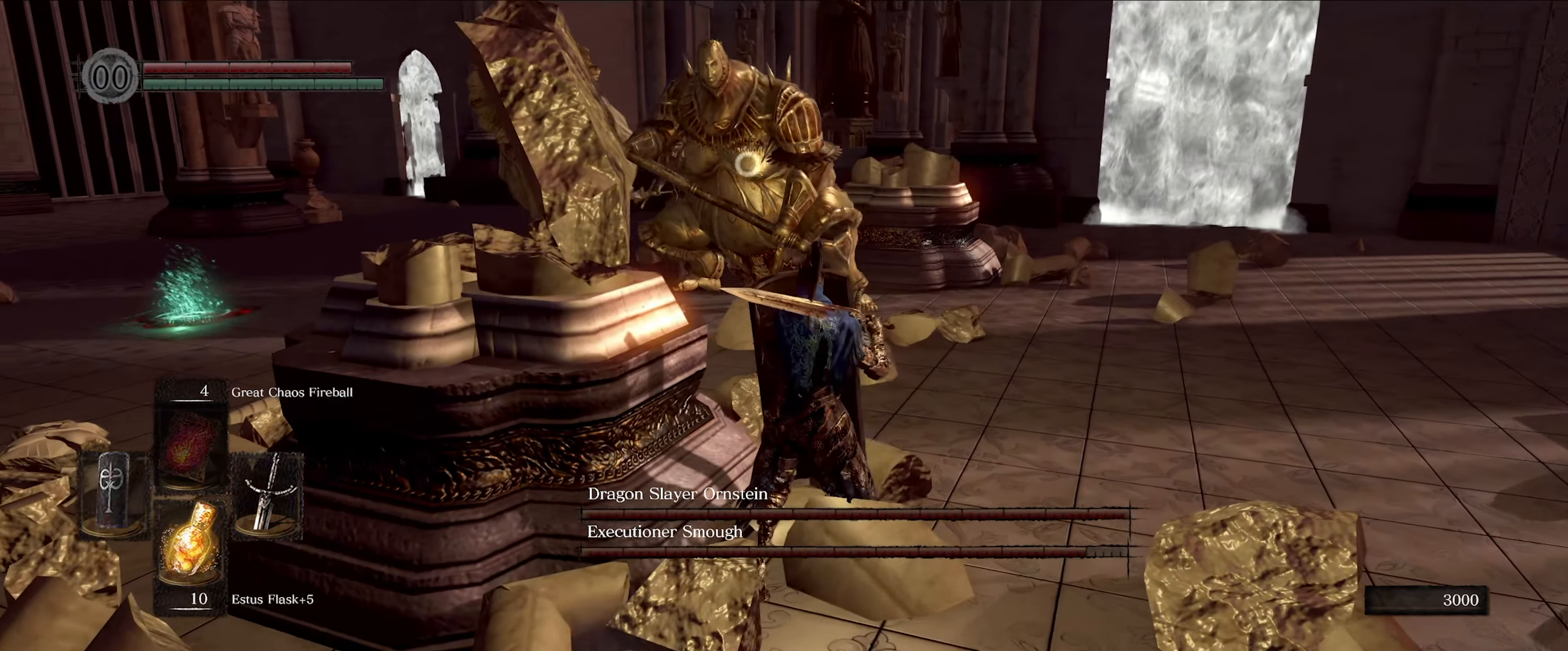
{"buttons": ["L1"], "left_stick": "down-left", "right_stick": "center", "events": [[66, "left_stick", "down"], [300, "left_stick", "down-left"]]}
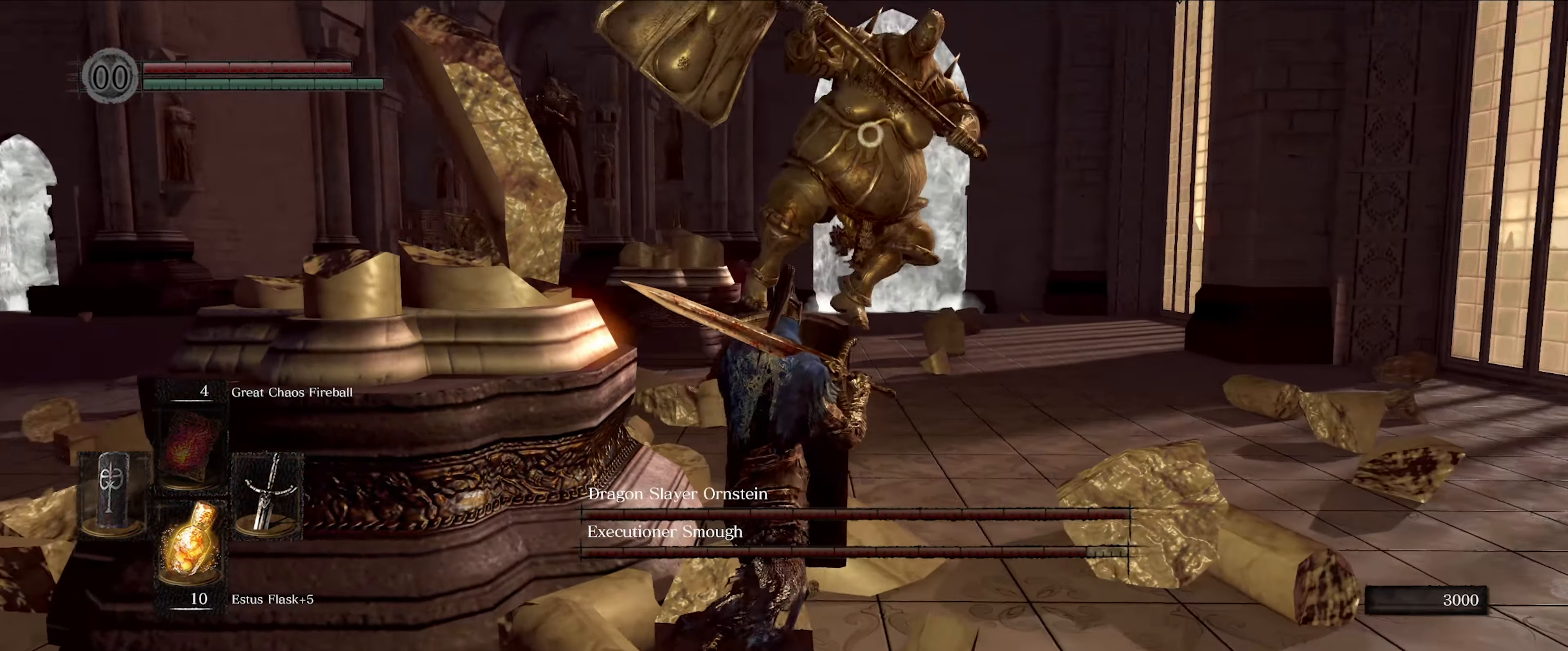
{"buttons": ["L1"], "left_stick": "center", "right_stick": "center", "events": [[150, "left_stick", "down"], [283, "left_stick", "center"]]}
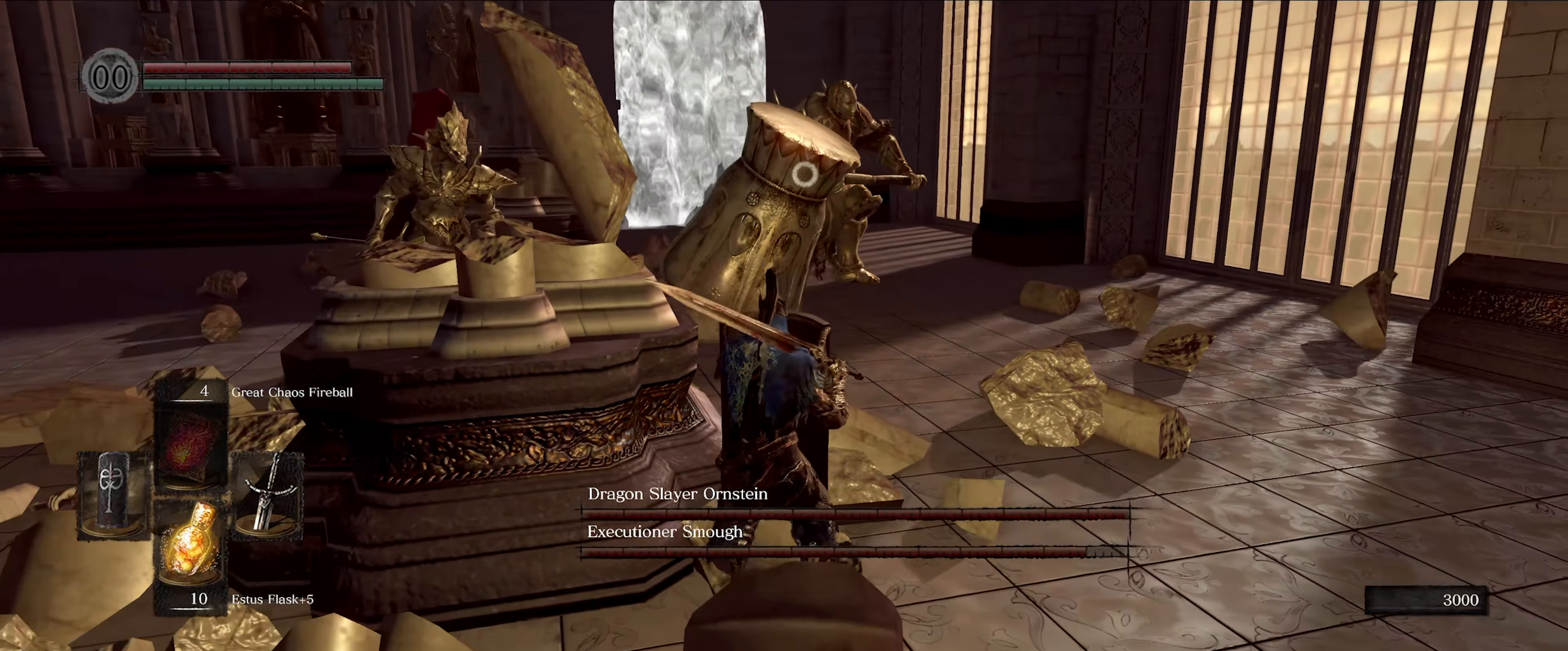
{"buttons": ["L1"], "left_stick": "center", "right_stick": "center", "events": []}
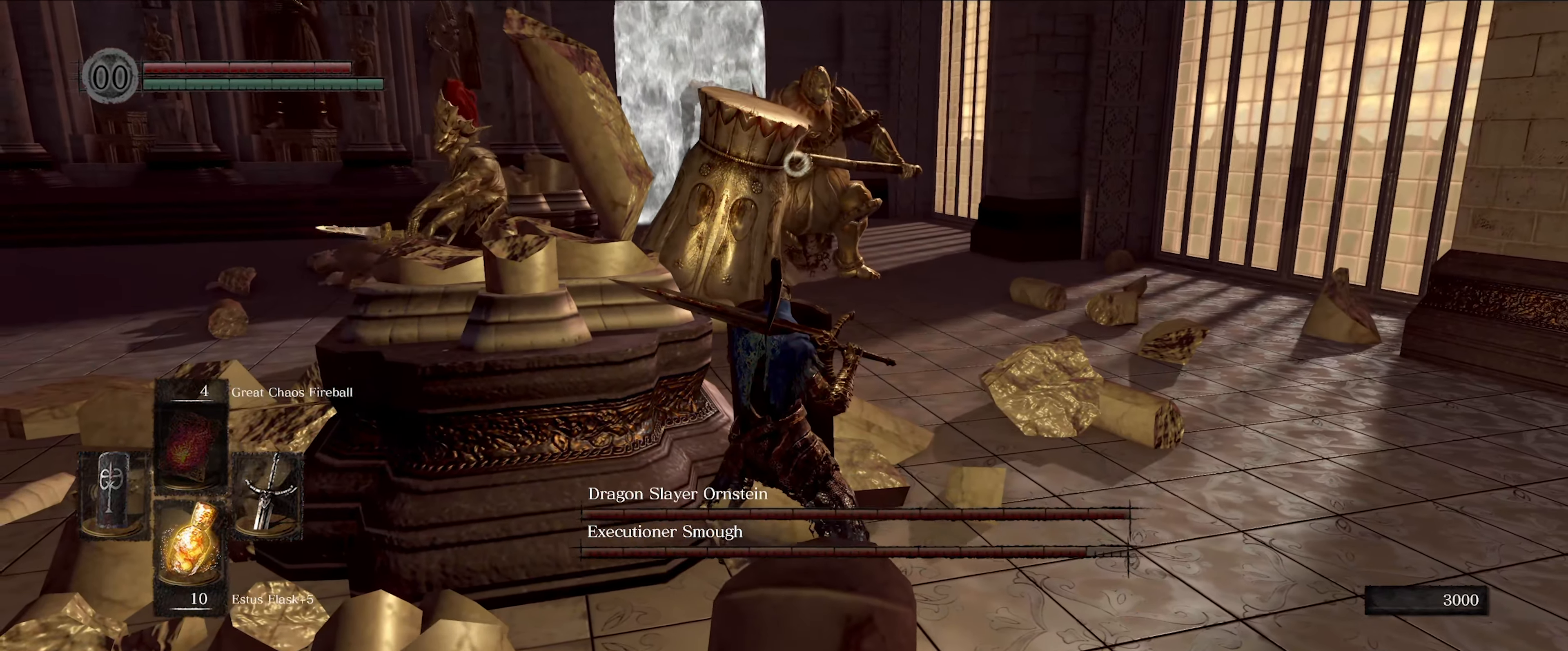
{"buttons": ["L1"], "left_stick": "down-right", "right_stick": "center", "events": [[166, "left_stick", "down-right"]]}
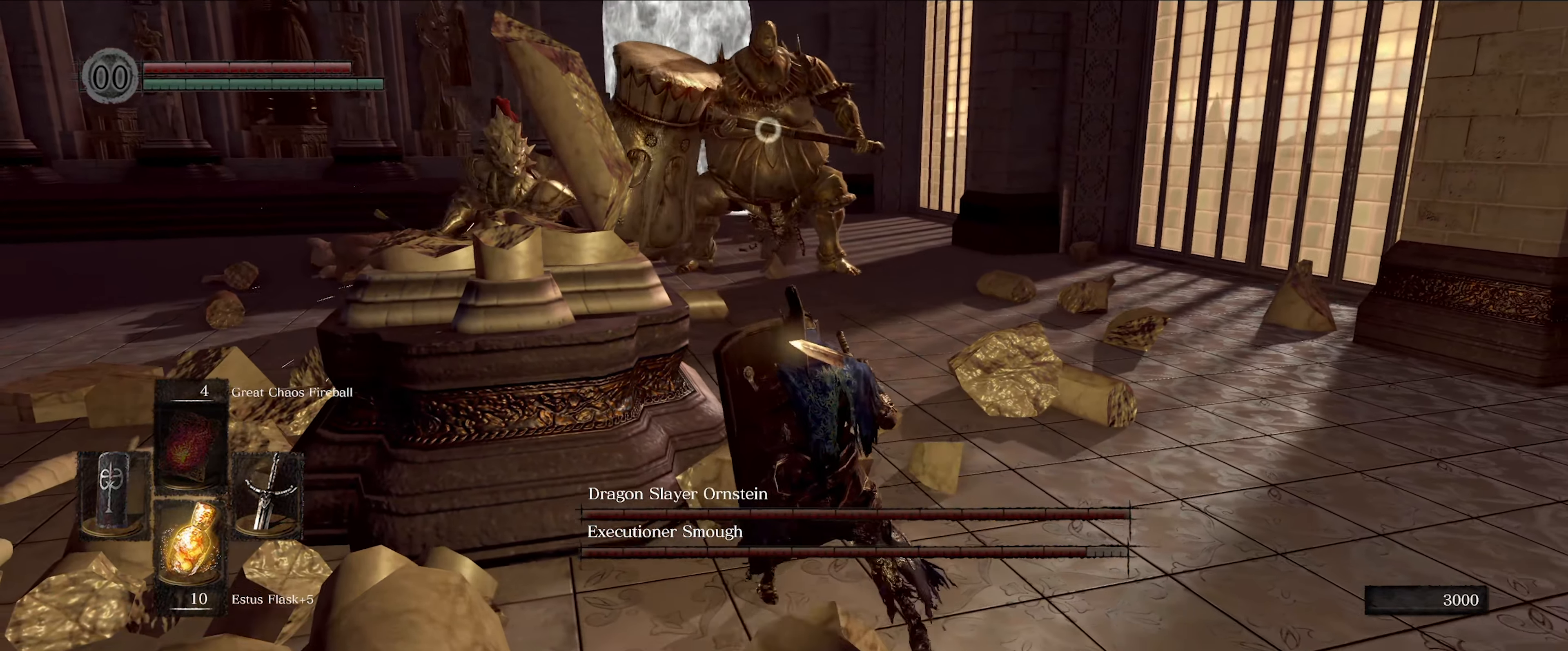
{"buttons": ["L1"], "left_stick": "center", "right_stick": "center", "events": [[216, "left_stick", "down-left"], [266, "left_stick", "center"]]}